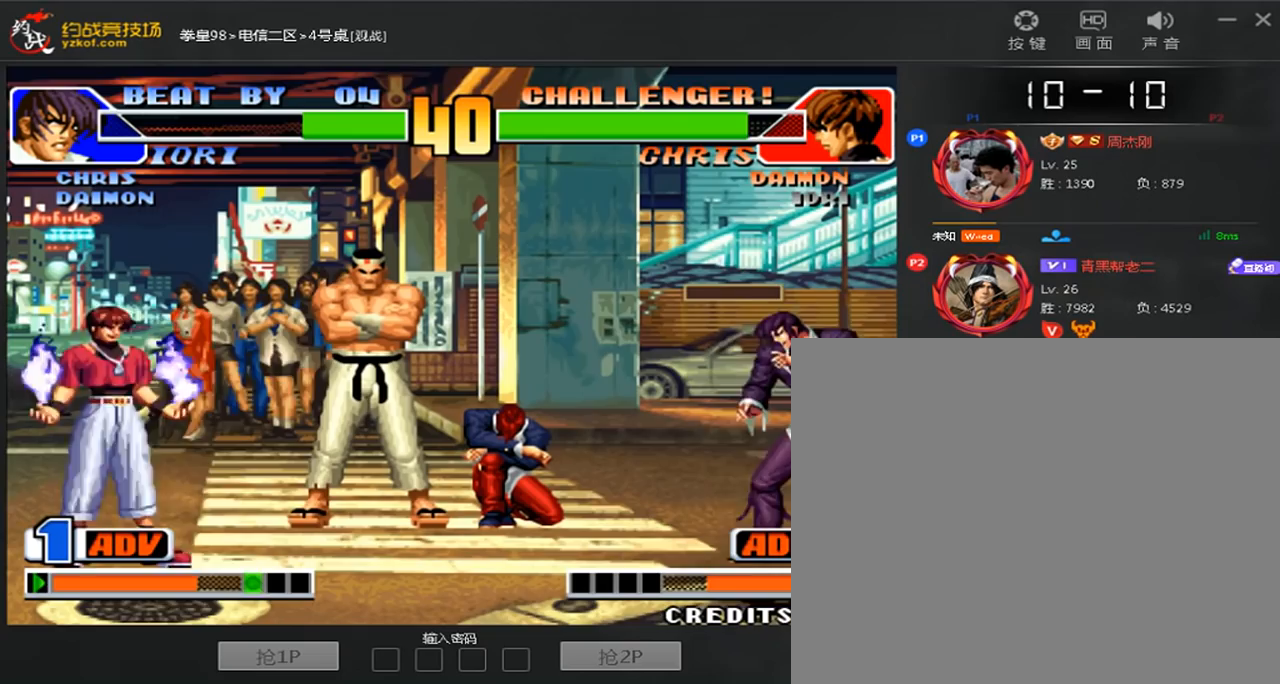
Gameplay with a controller (arcade stick); each line is a JSON object with the inputs held at the frame after it. "events" lists button and stick changes between this image and that frame as [ms after this image, input, new state], when the widget could be followed in between. Not read: L3 R3.
{"buttons": [], "left_stick": "center", "events": [[80, "left_stick", "right"], [240, "left_stick", "center"]]}
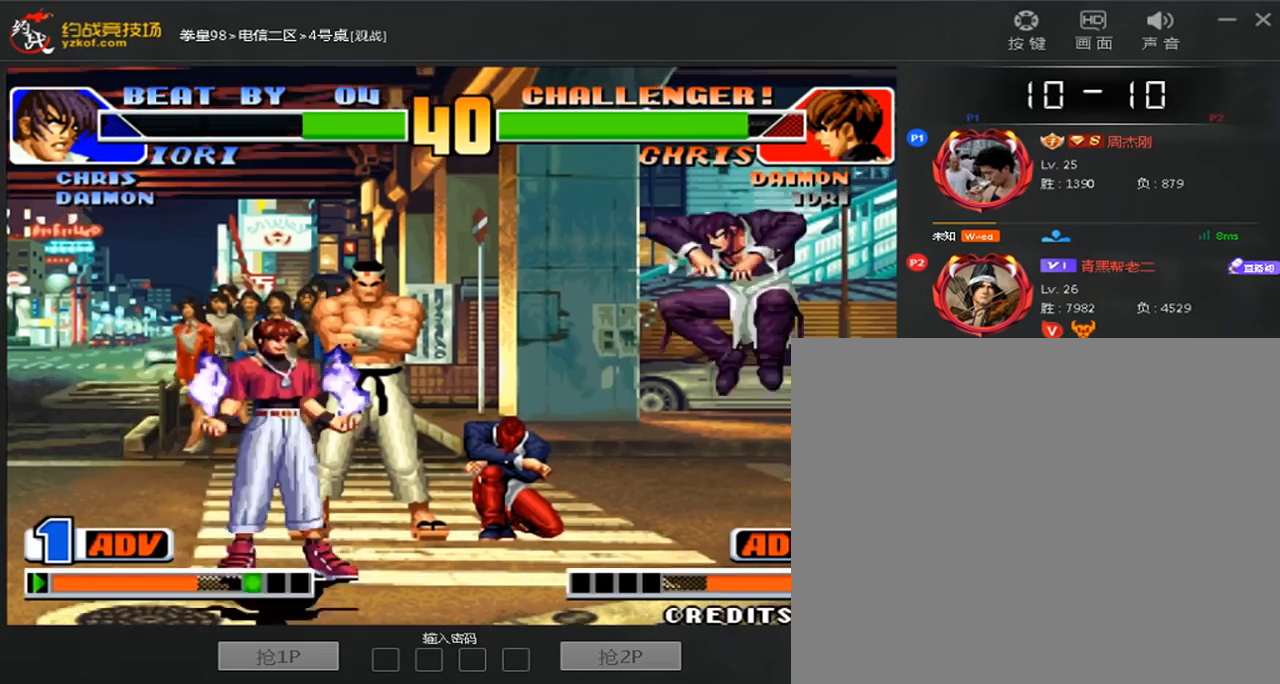
{"buttons": ["C", "D"], "left_stick": "center", "events": [[80, "left_stick", "down-right"], [320, "left_stick", "center"], [440, "C", "down"], [480, "D", "down"]]}
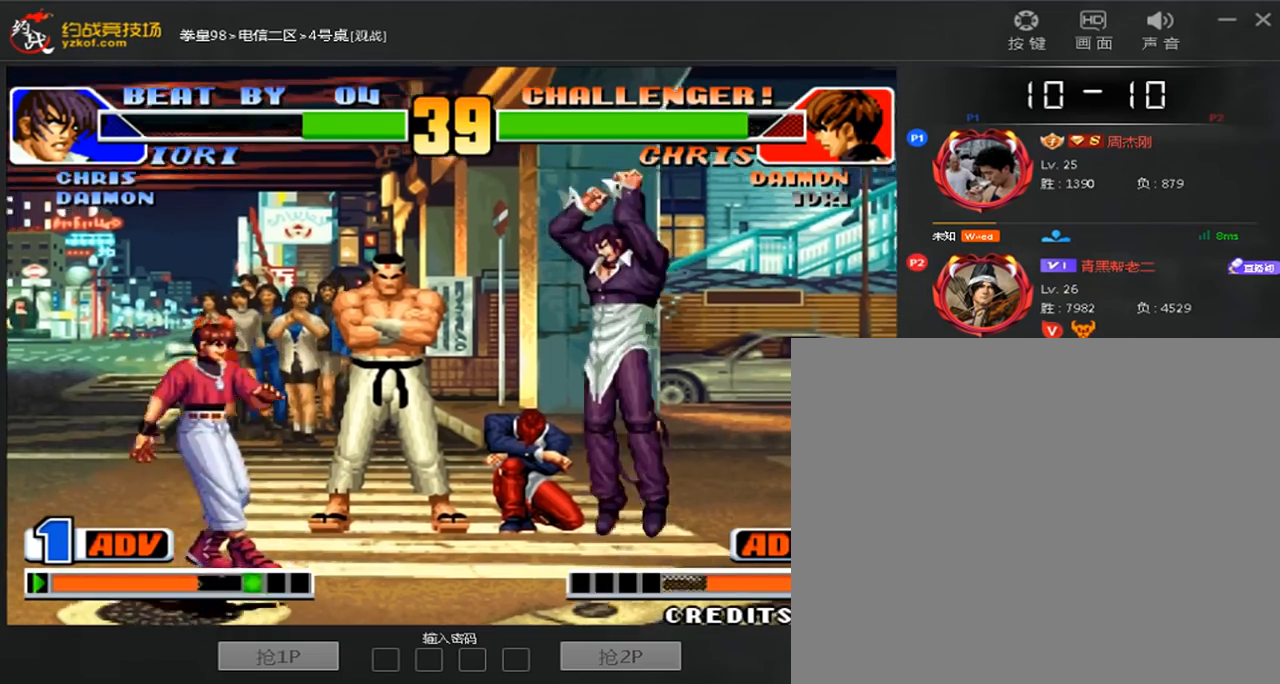
{"buttons": [], "left_stick": "down-right", "events": [[80, "C", "up"], [120, "D", "up"], [280, "left_stick", "down-right"]]}
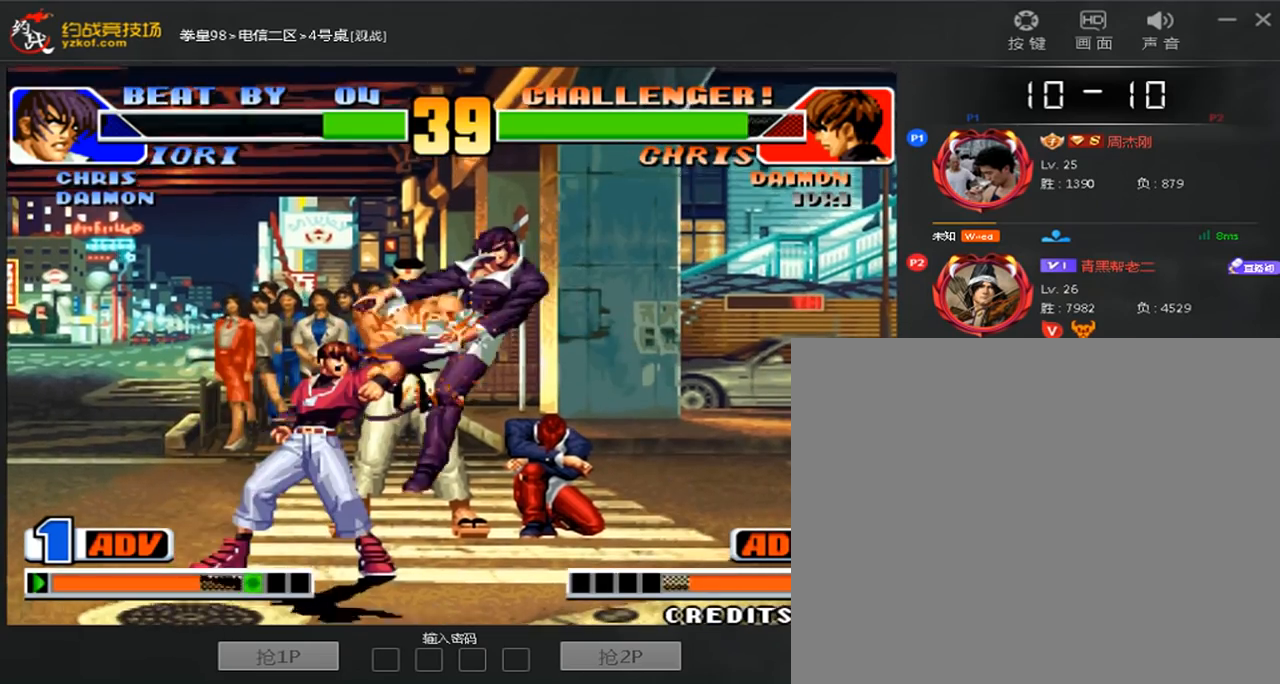
{"buttons": [], "left_stick": "down-right", "events": [[240, "left_stick", "center"], [440, "left_stick", "down-right"]]}
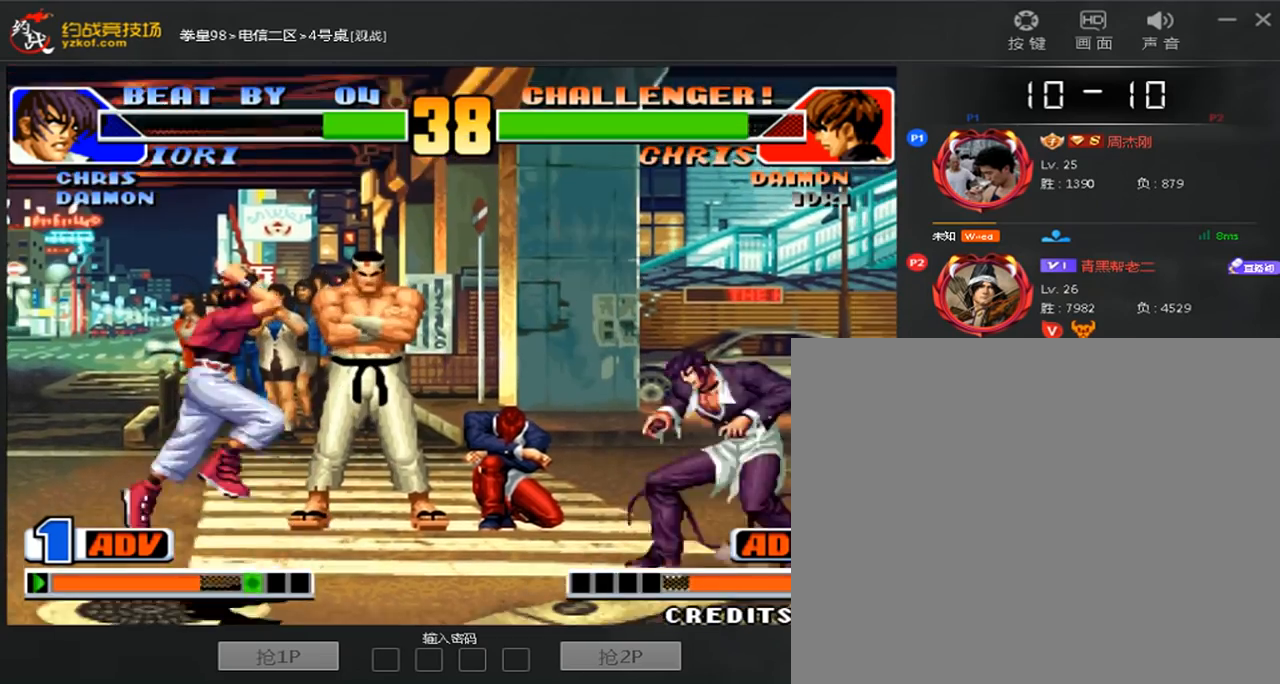
{"buttons": [], "left_stick": "right"}
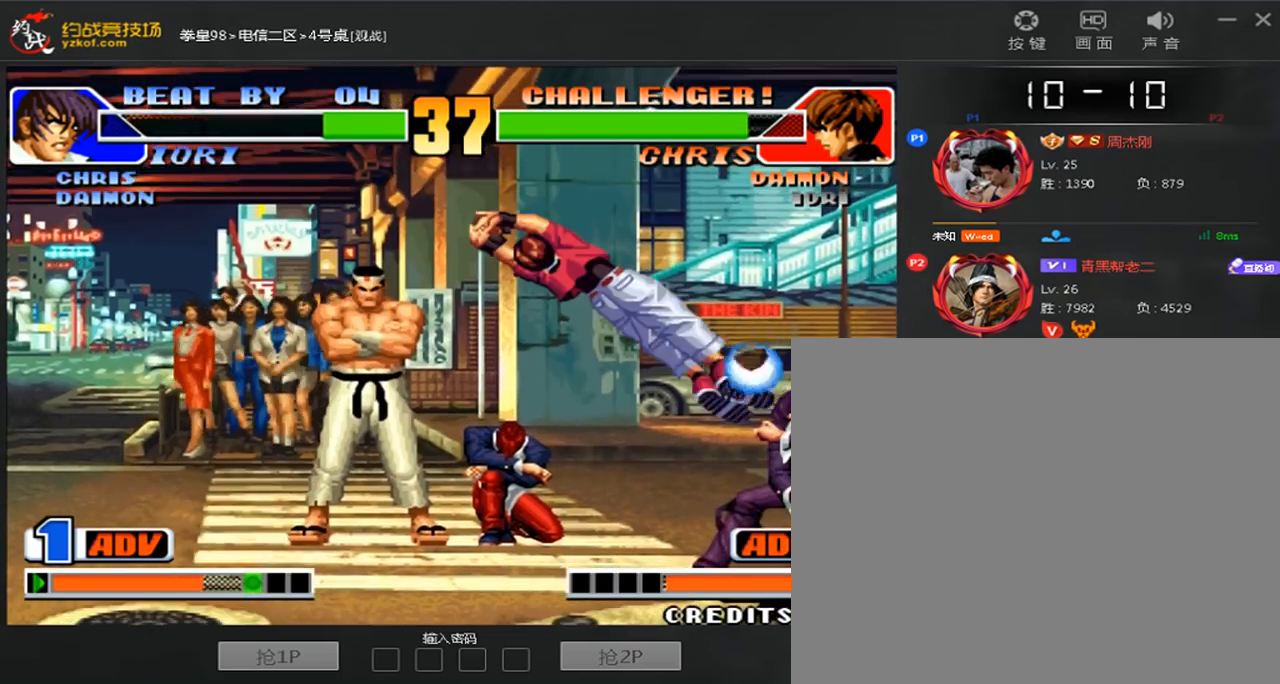
{"buttons": [], "left_stick": "center", "events": [[40, "C", "down"], [40, "D", "down"], [120, "C", "up"], [160, "D", "up"], [200, "A", "down"], [200, "left_stick", "center"], [400, "A", "up"]]}
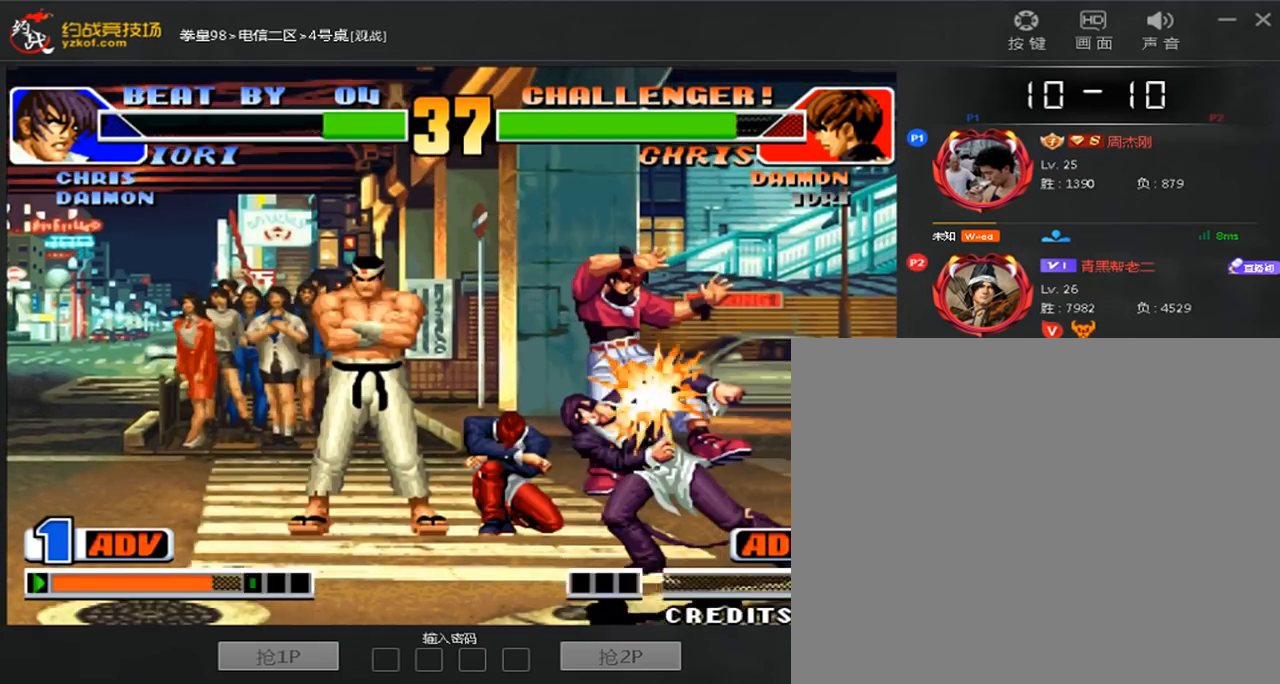
{"buttons": [], "left_stick": "left", "events": [[360, "left_stick", "left"]]}
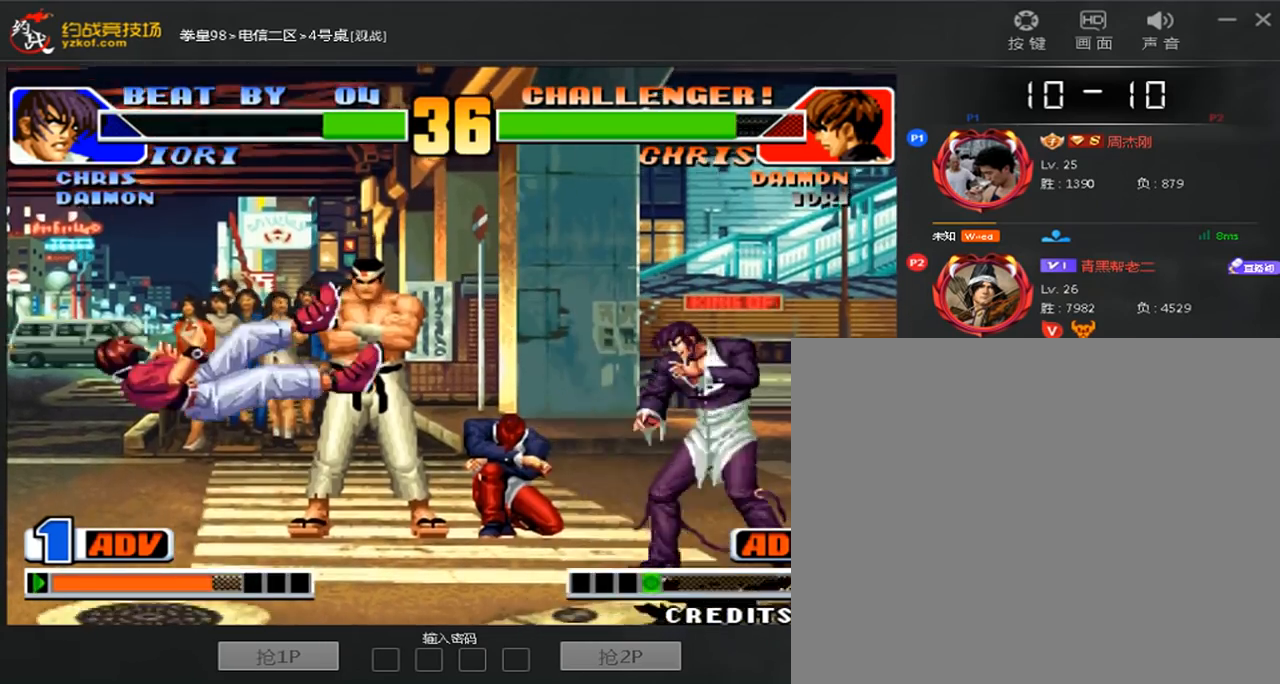
{"buttons": ["C"], "left_stick": "center", "events": [[320, "left_stick", "center"], [480, "C", "down"]]}
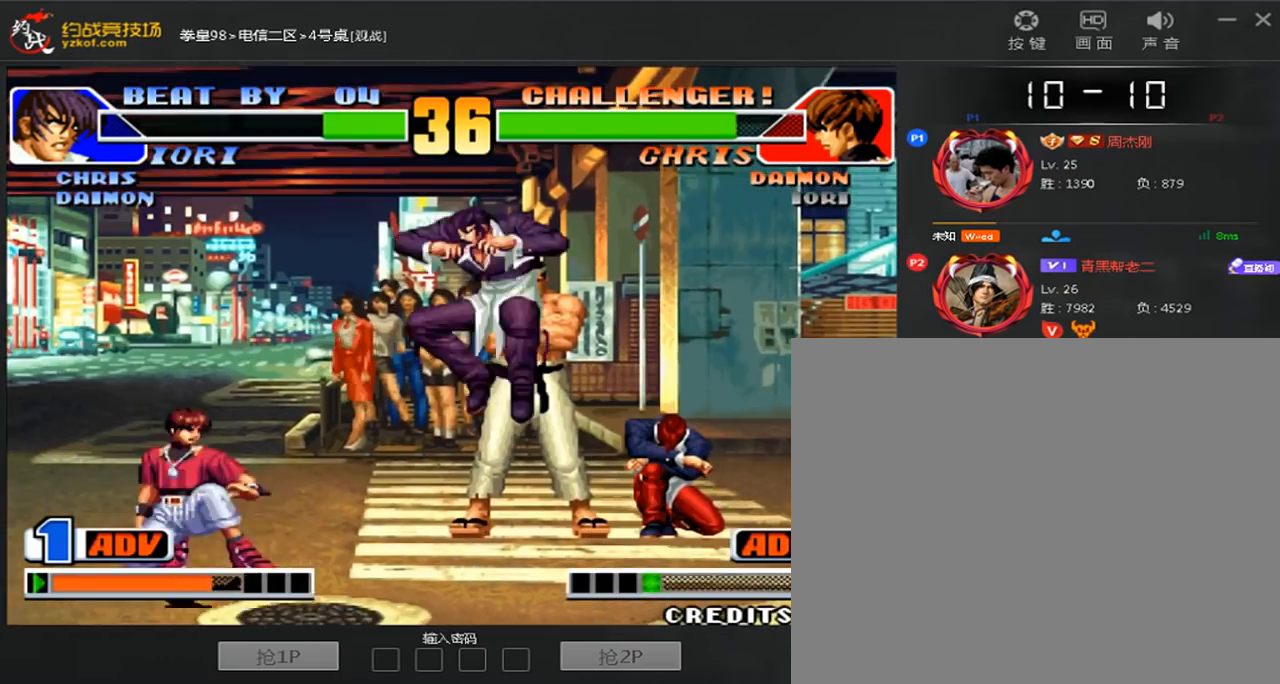
{"buttons": ["C"], "left_stick": "left", "events": [[200, "C", "up"], [240, "left_stick", "down-right"], [480, "left_stick", "left"], [520, "C", "down"]]}
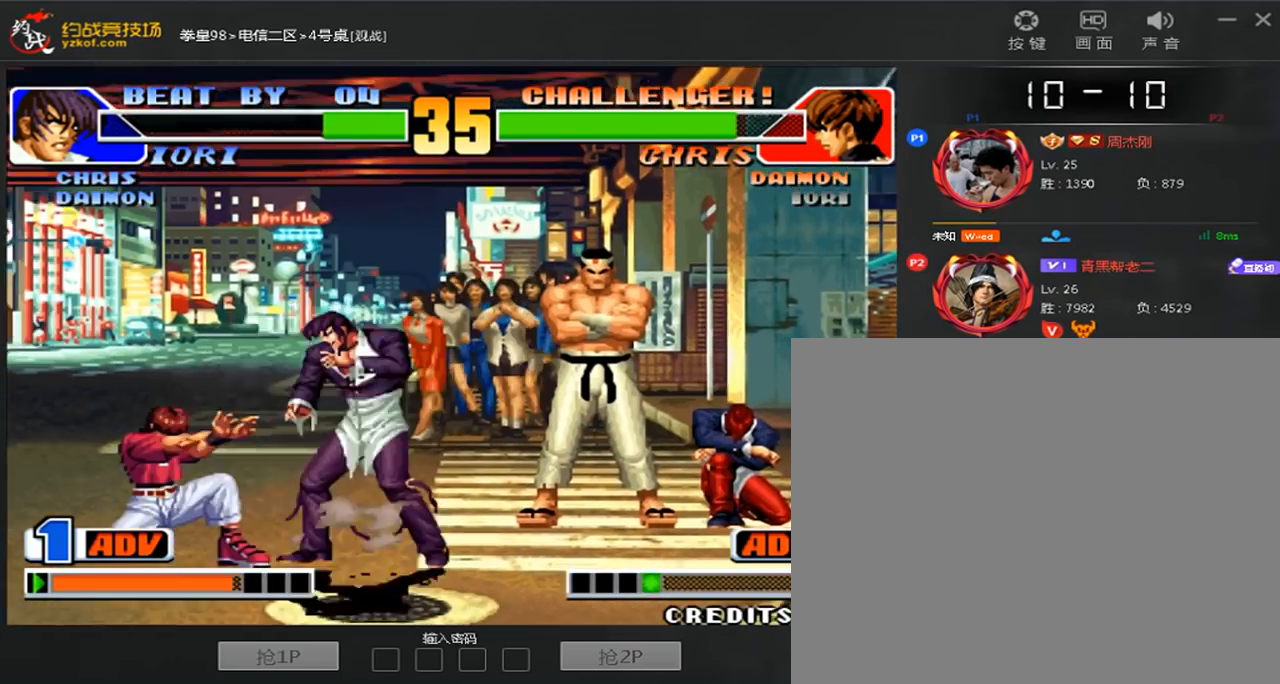
{"buttons": [], "left_stick": "left", "events": [[120, "C", "up"], [160, "A", "down"], [360, "A", "up"], [400, "left_stick", "down"], [480, "left_stick", "left"]]}
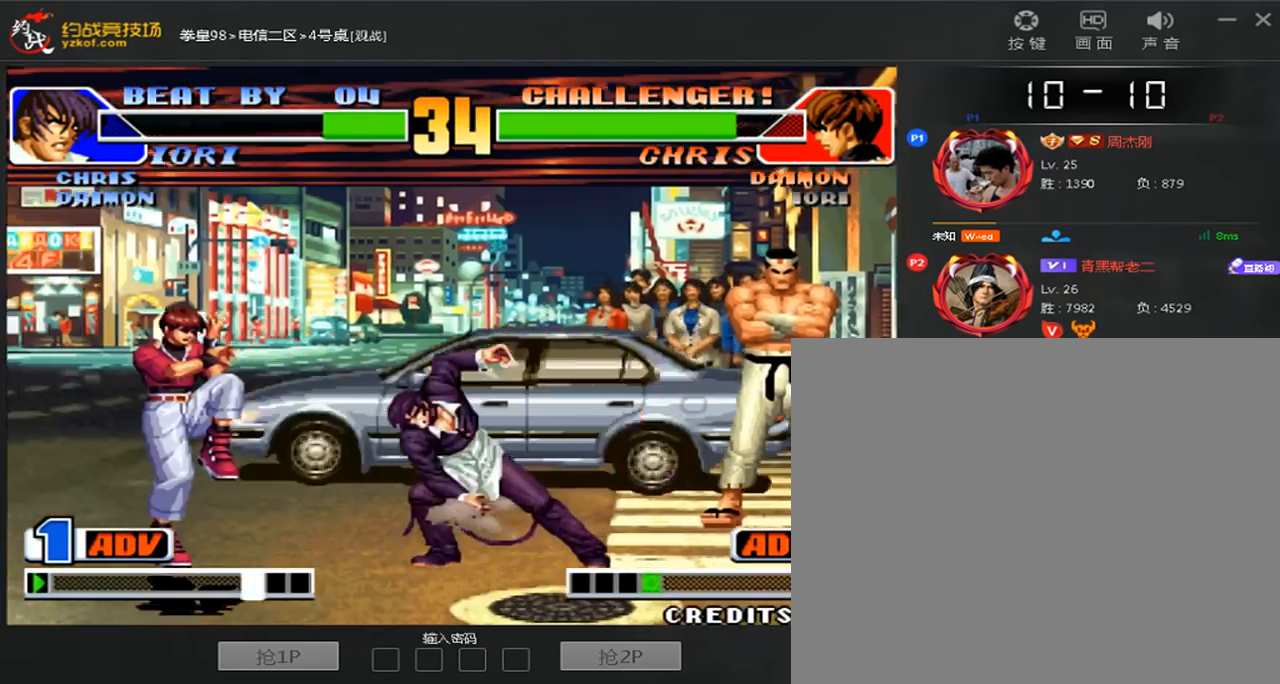
{"buttons": [], "left_stick": "down-right", "events": [[40, "left_stick", "center"], [200, "left_stick", "down-right"]]}
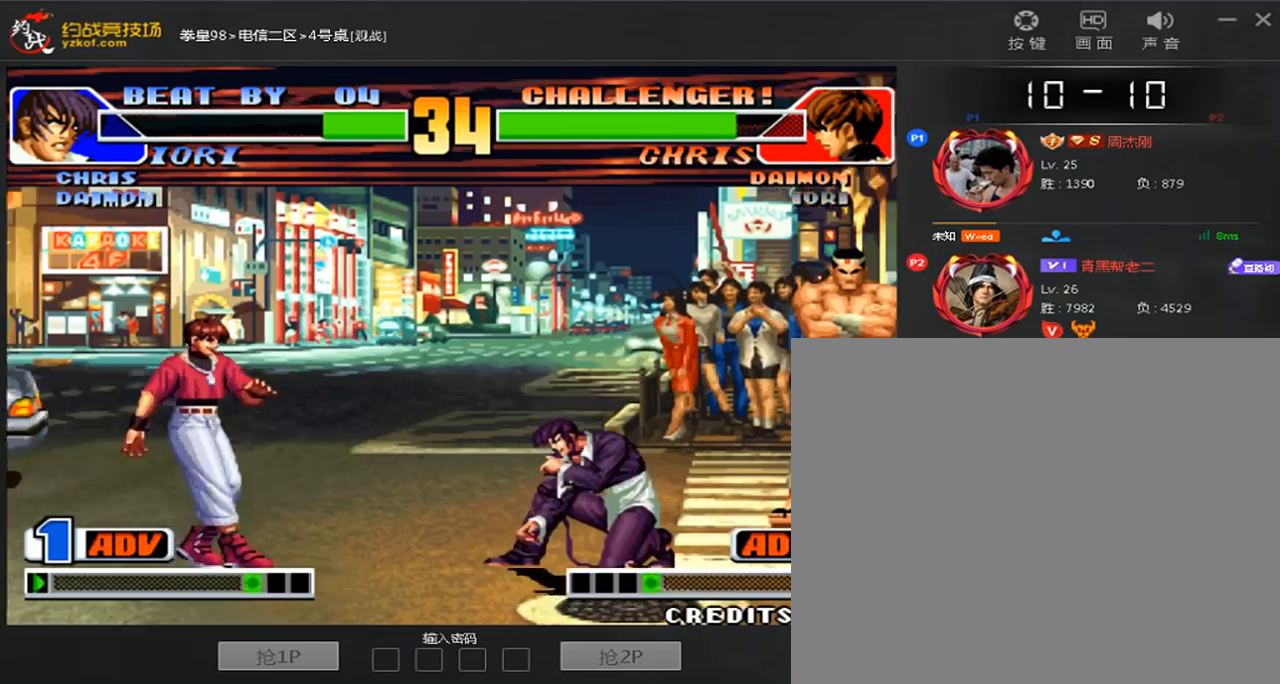
{"buttons": [], "left_stick": "right", "events": [[280, "left_stick", "right"]]}
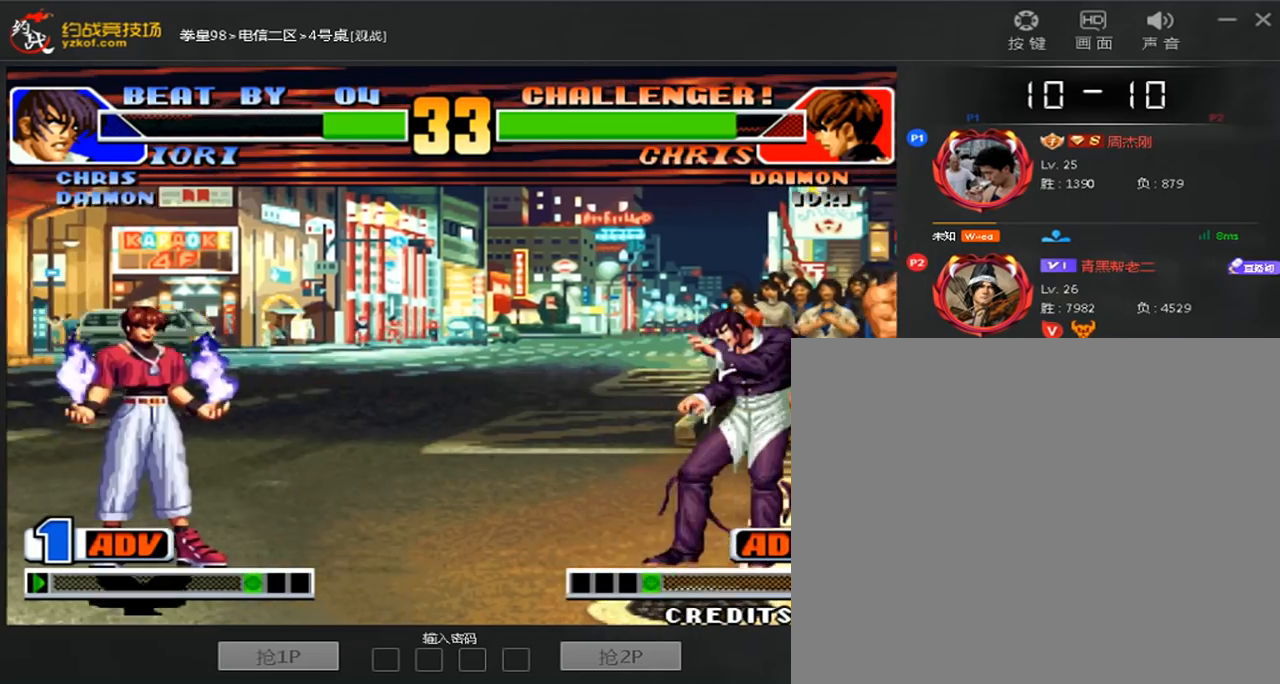
{"buttons": [], "left_stick": "right", "events": [[200, "left_stick", "down-right"], [280, "left_stick", "right"]]}
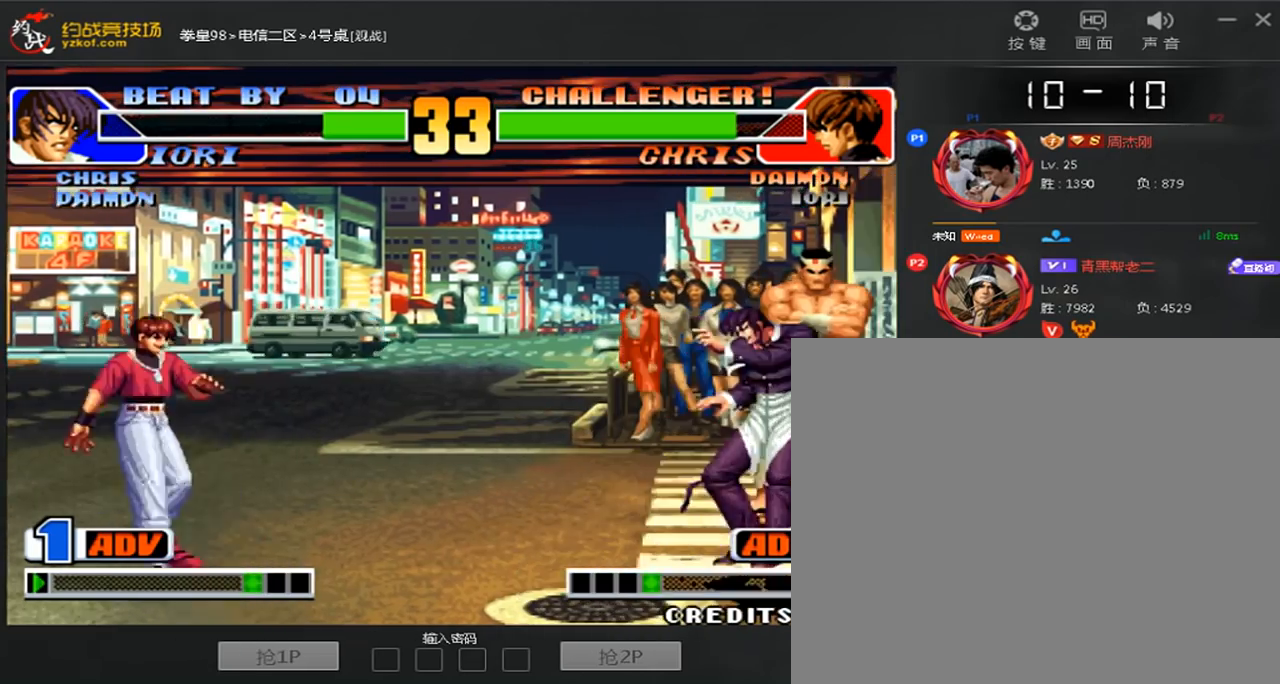
{"buttons": [], "left_stick": "center", "events": [[200, "left_stick", "down-left"], [240, "C", "down"], [320, "C", "up"], [320, "left_stick", "center"]]}
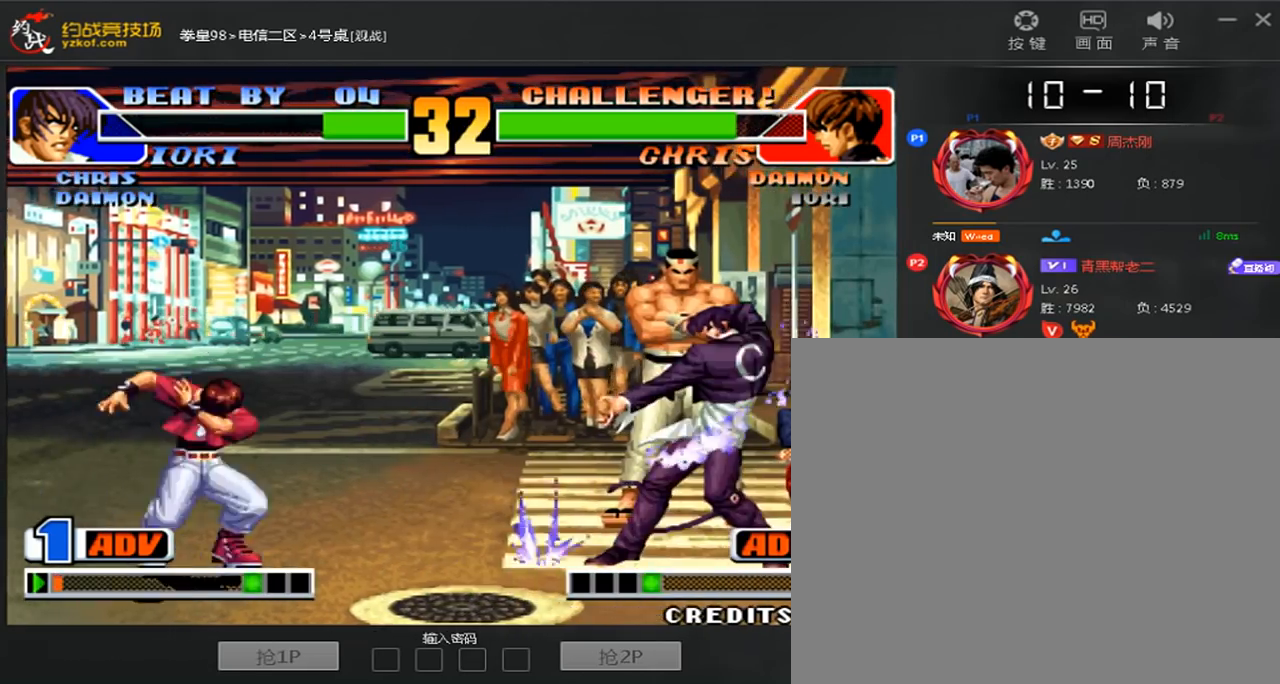
{"buttons": [], "left_stick": "right"}
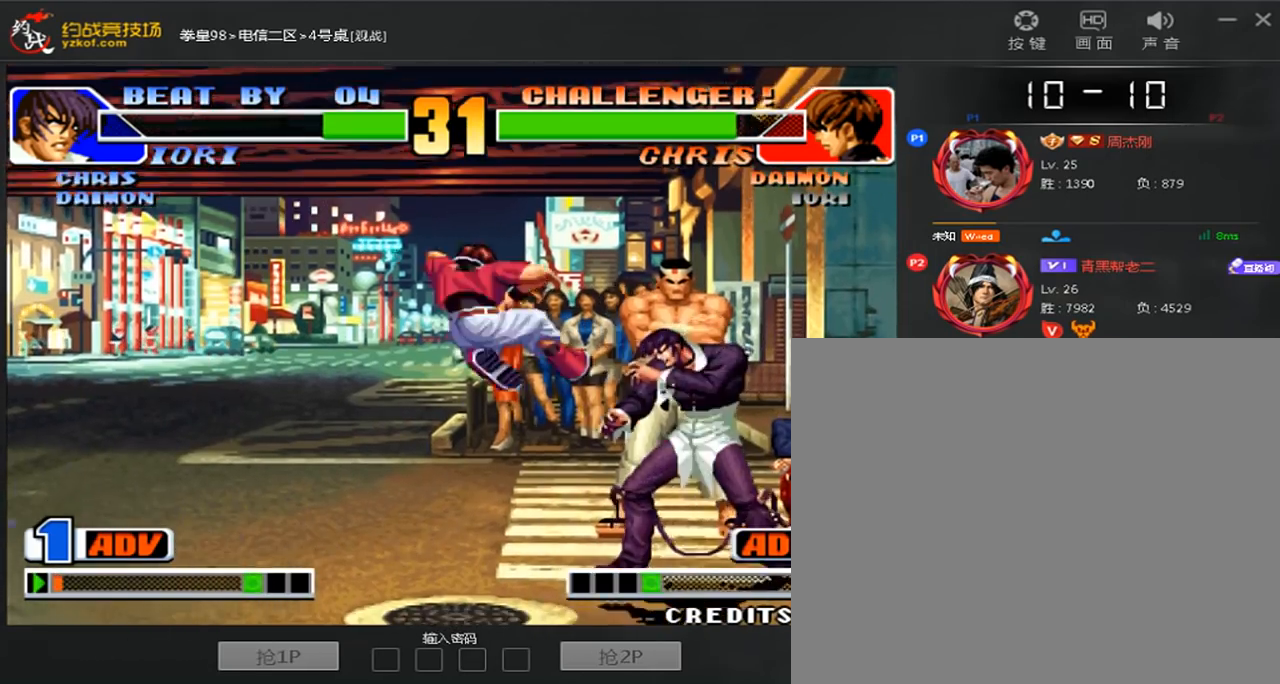
{"buttons": [], "left_stick": "down-right", "events": [[160, "left_stick", "down-right"]]}
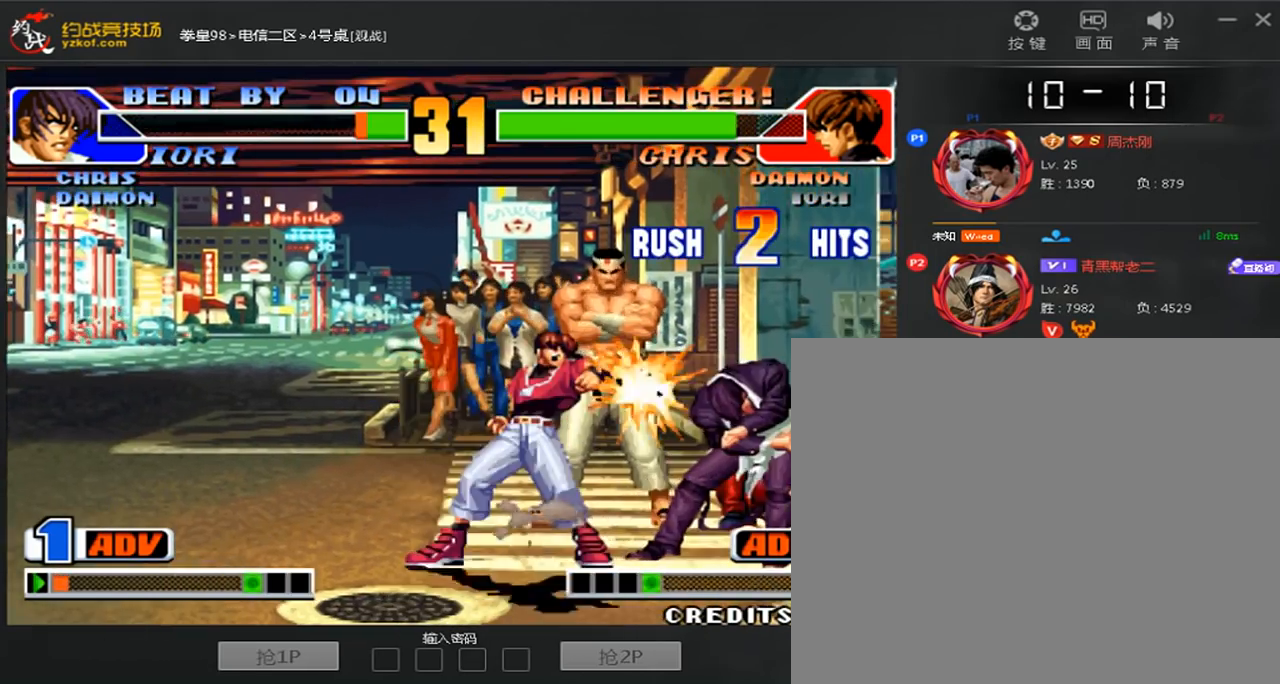
{"buttons": [], "left_stick": "down-right", "events": []}
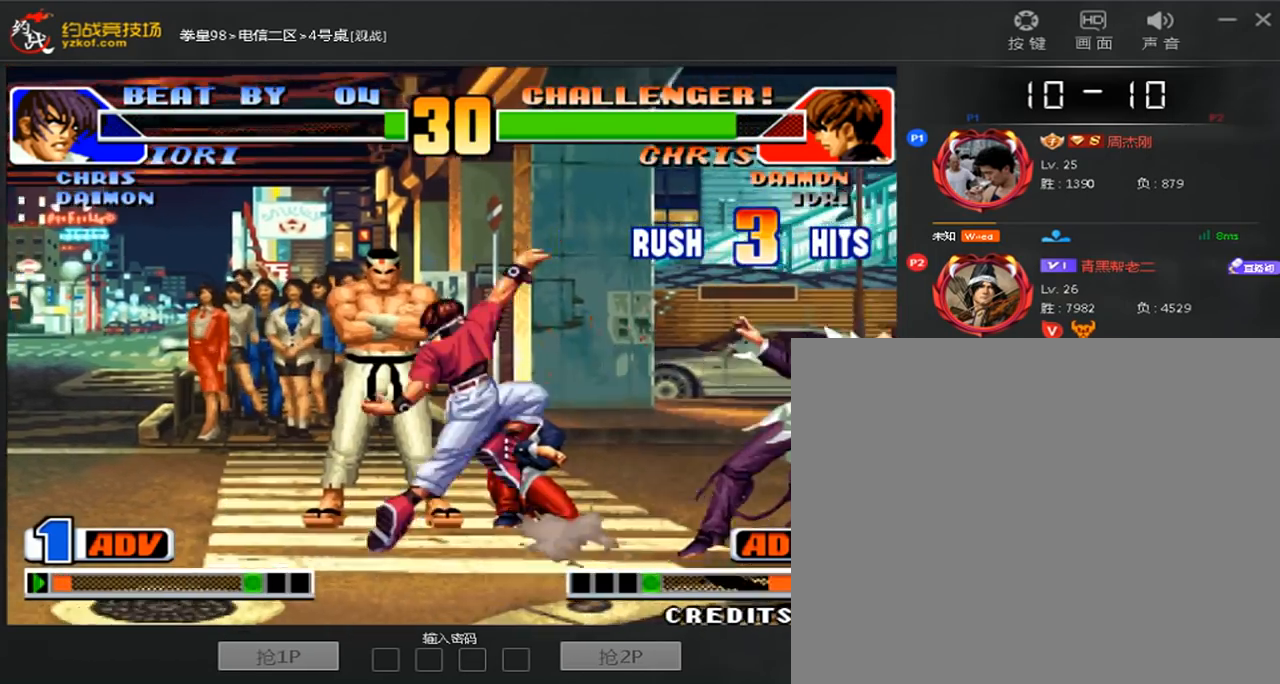
{"buttons": ["A"], "left_stick": "down", "events": [[200, "A", "down"], [200, "left_stick", "down"]]}
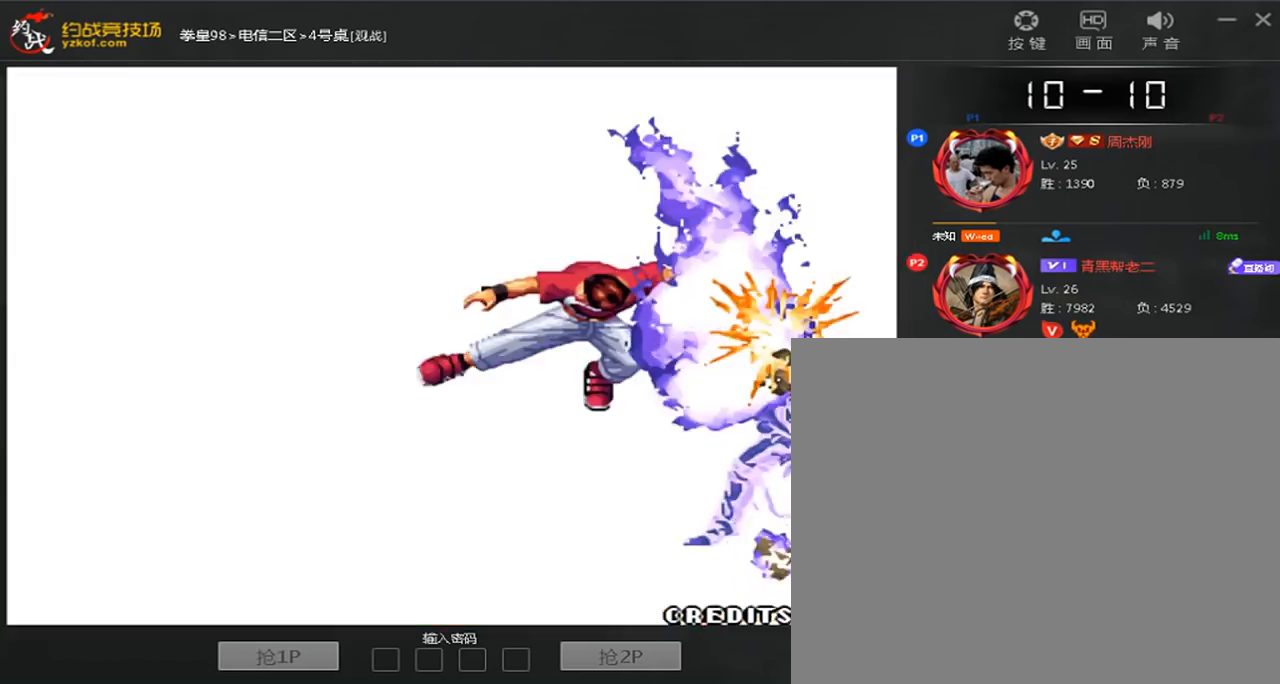
{"buttons": ["A"], "left_stick": "center", "events": [[40, "left_stick", "center"], [200, "A", "up"], [280, "A", "down"]]}
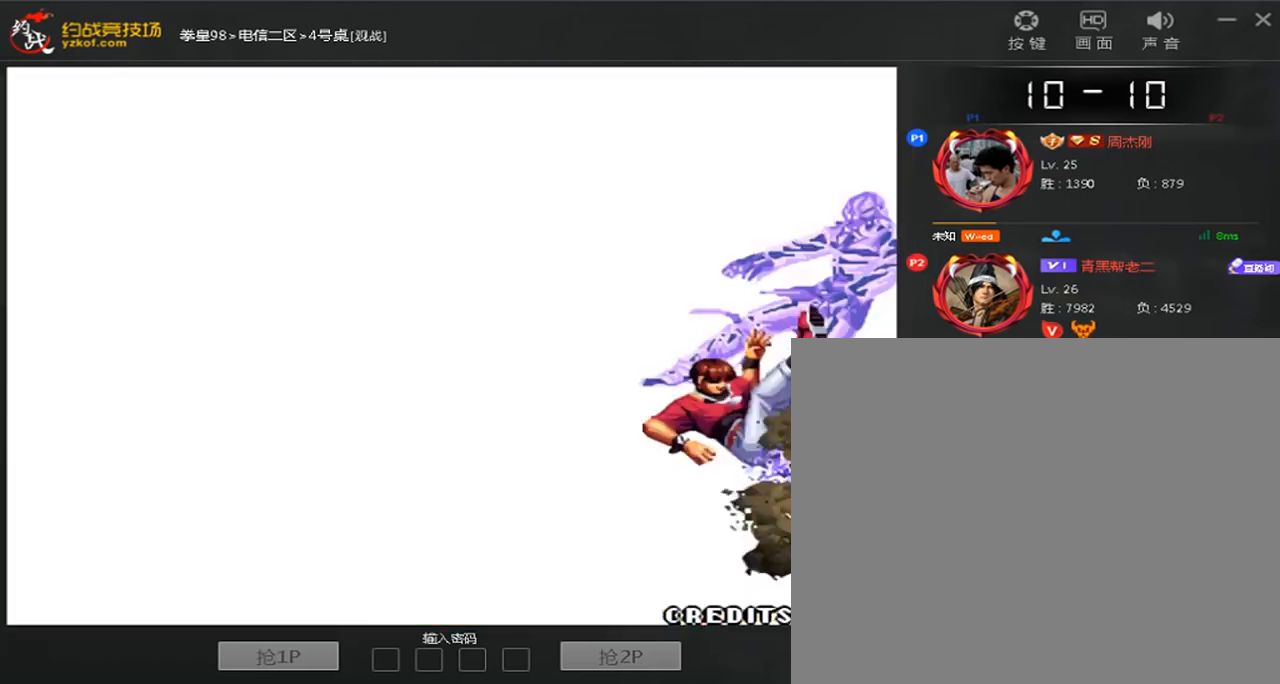
{"buttons": ["A"], "left_stick": "right", "events": [[200, "left_stick", "right"], [320, "left_stick", "left"], [480, "left_stick", "right"]]}
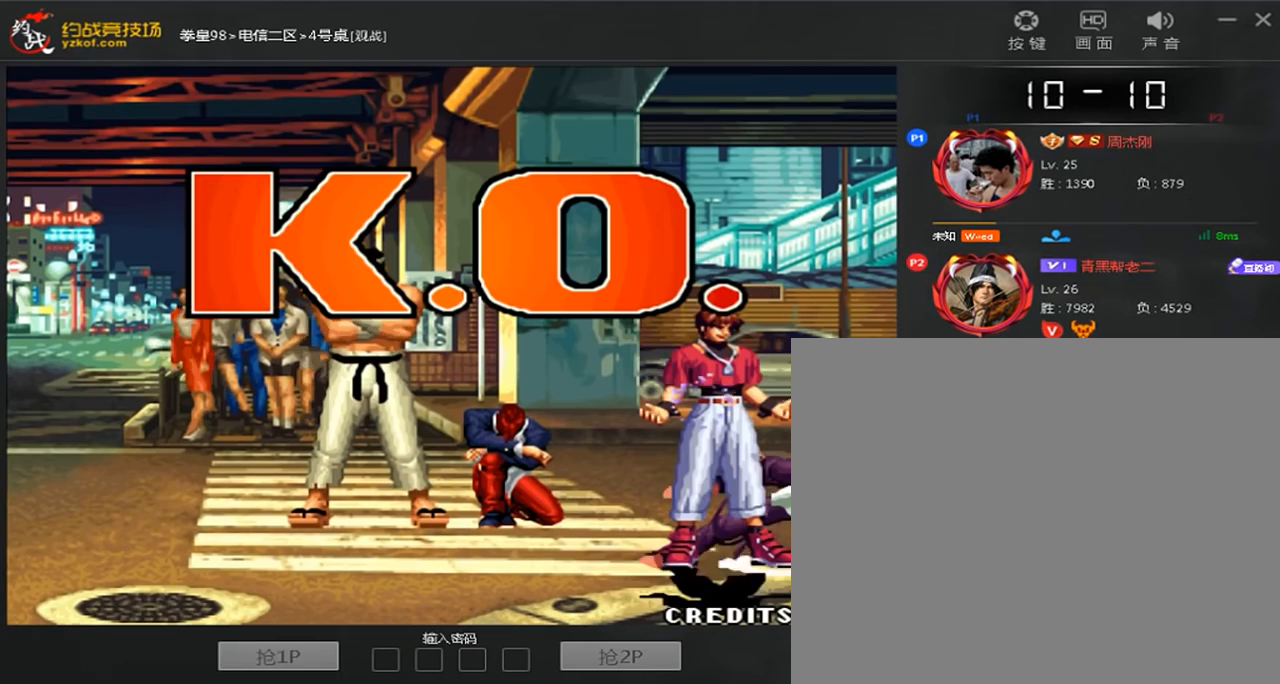
{"buttons": ["A"], "left_stick": "center", "events": [[80, "left_stick", "down-left"], [160, "left_stick", "up"], [240, "A", "up"], [240, "left_stick", "right"], [320, "left_stick", "down"], [400, "left_stick", "left"], [440, "A", "down"], [480, "left_stick", "center"]]}
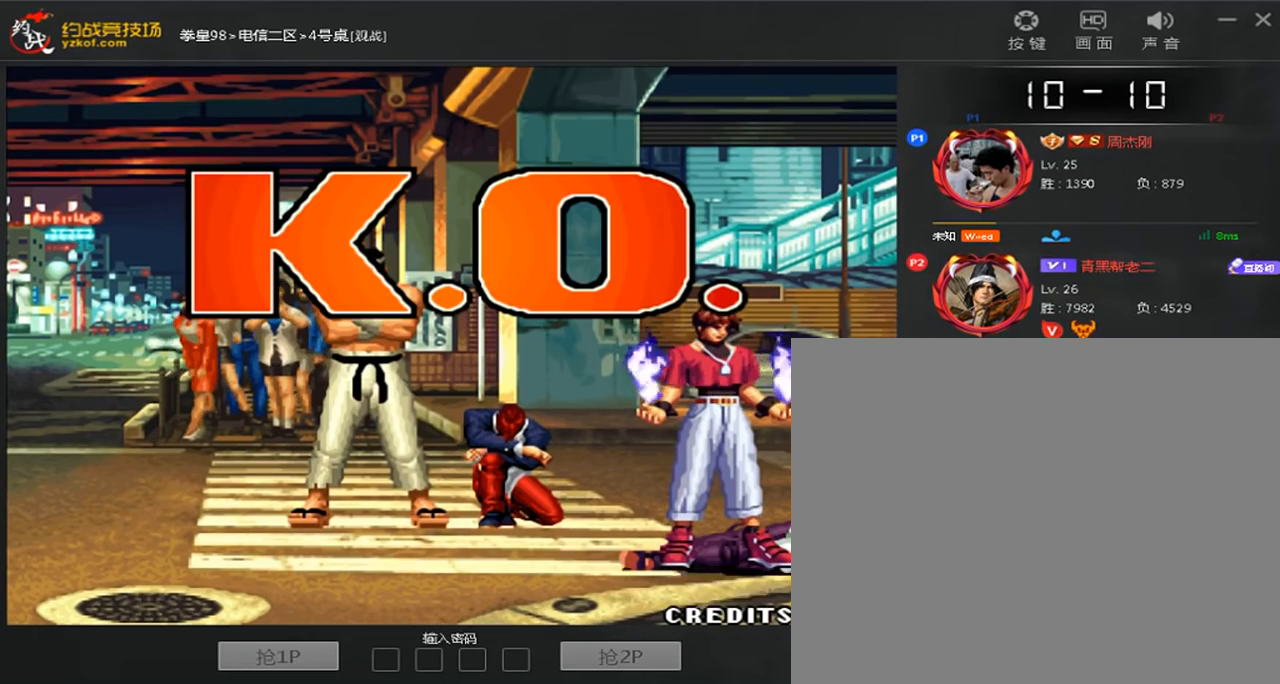
{"buttons": [], "left_stick": "center", "events": [[160, "A", "up"], [240, "A", "down"], [320, "A", "up"], [400, "A", "down"], [480, "A", "up"]]}
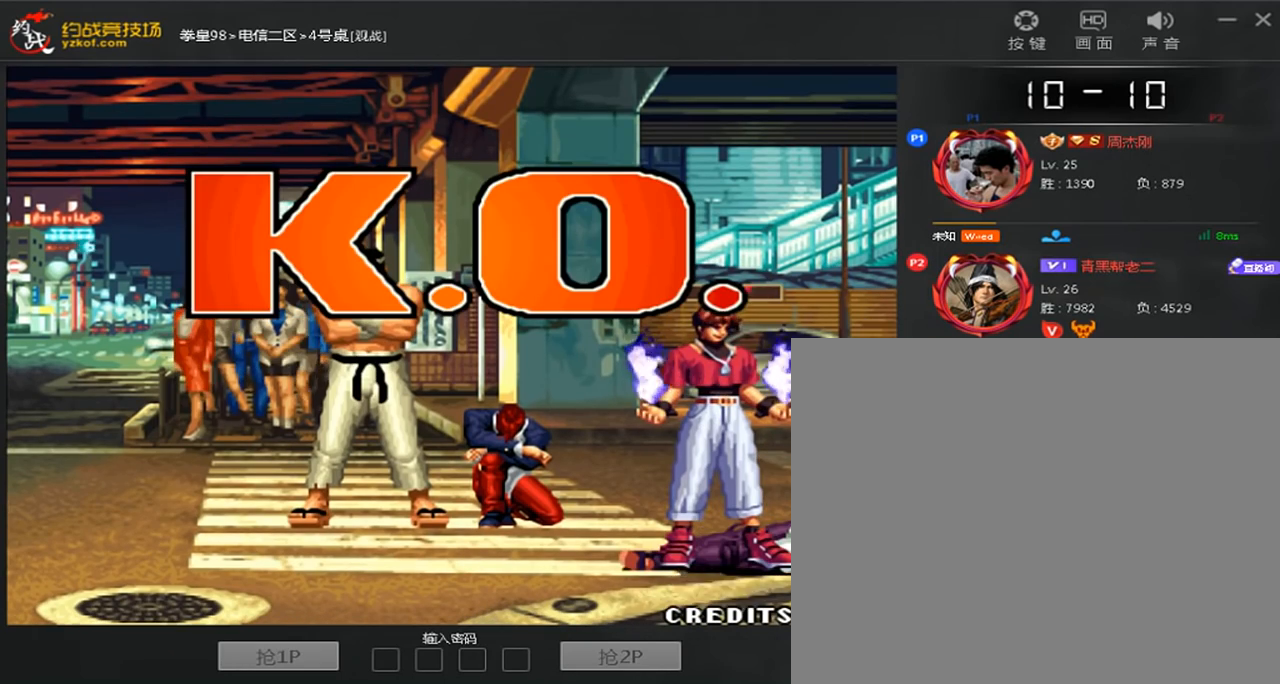
{"buttons": [], "left_stick": "center", "events": [[80, "A", "down"], [160, "A", "up"], [240, "A", "down"], [320, "A", "up"], [400, "A", "down"], [480, "A", "up"]]}
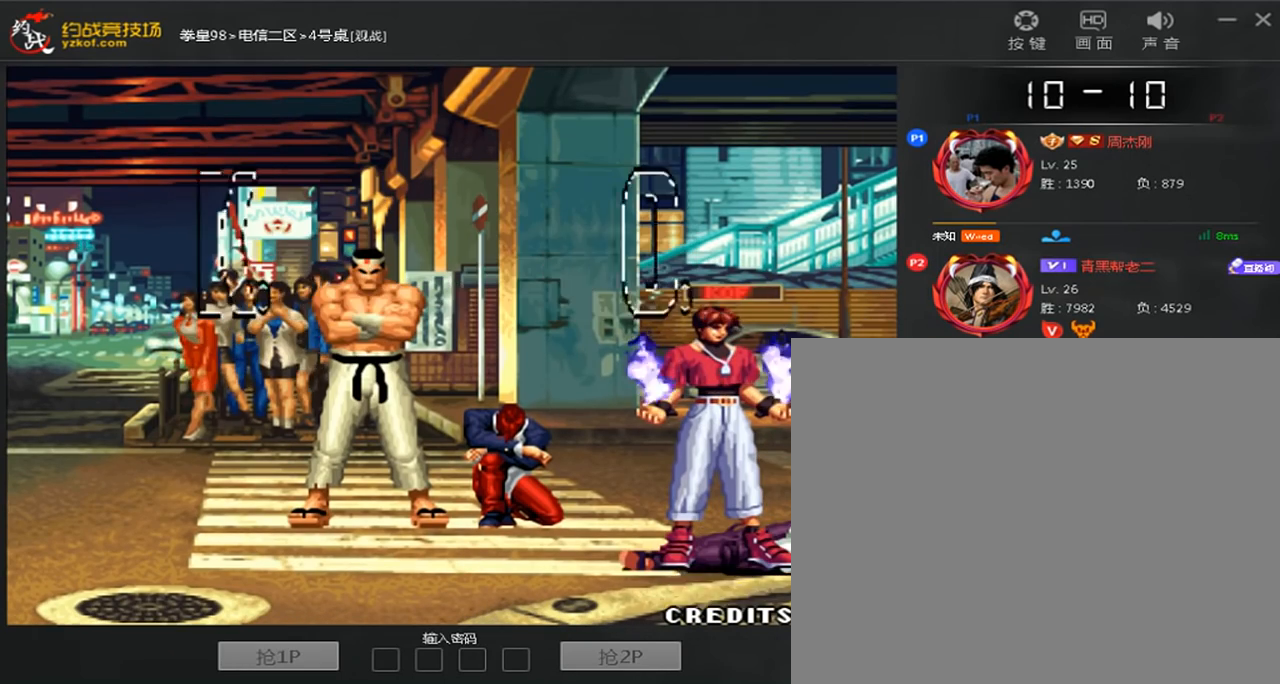
{"buttons": [], "left_stick": "center", "events": [[80, "A", "down"], [160, "A", "up"], [240, "A", "down"], [320, "A", "up"], [400, "A", "down"], [480, "A", "up"]]}
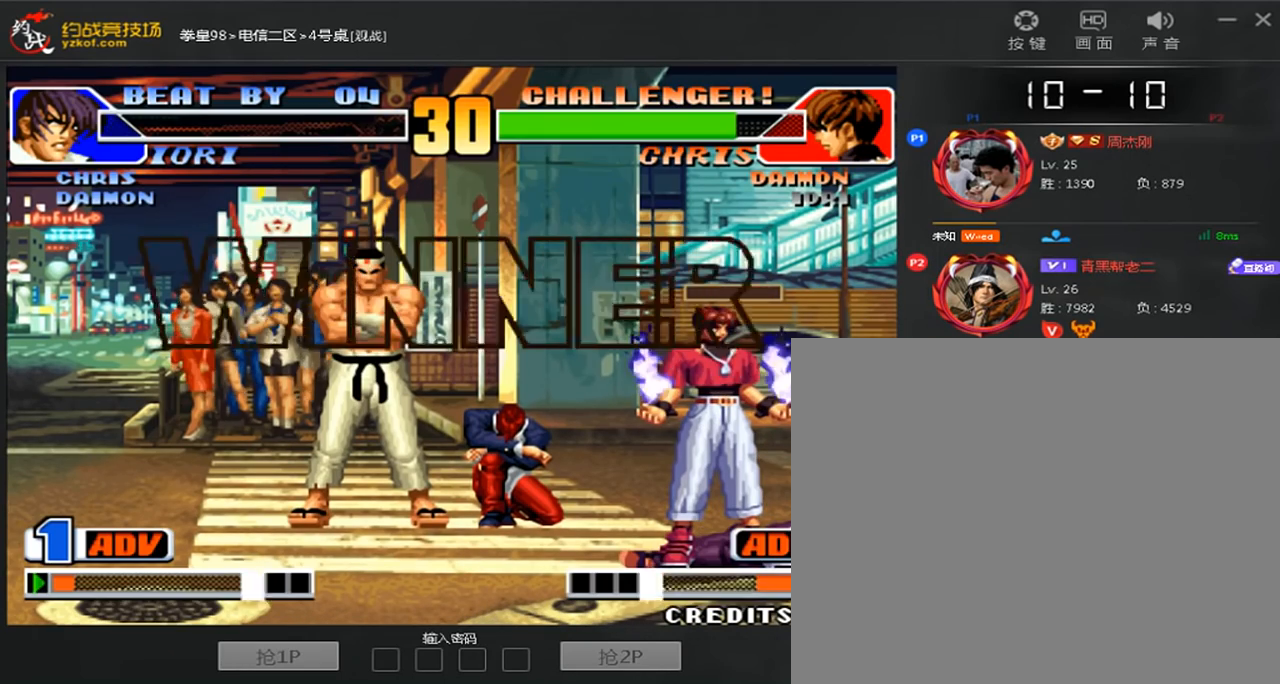
{"buttons": [], "left_stick": "center", "events": [[80, "A", "down"], [200, "A", "up"], [280, "A", "down"], [360, "A", "up"], [440, "A", "down"], [520, "A", "up"]]}
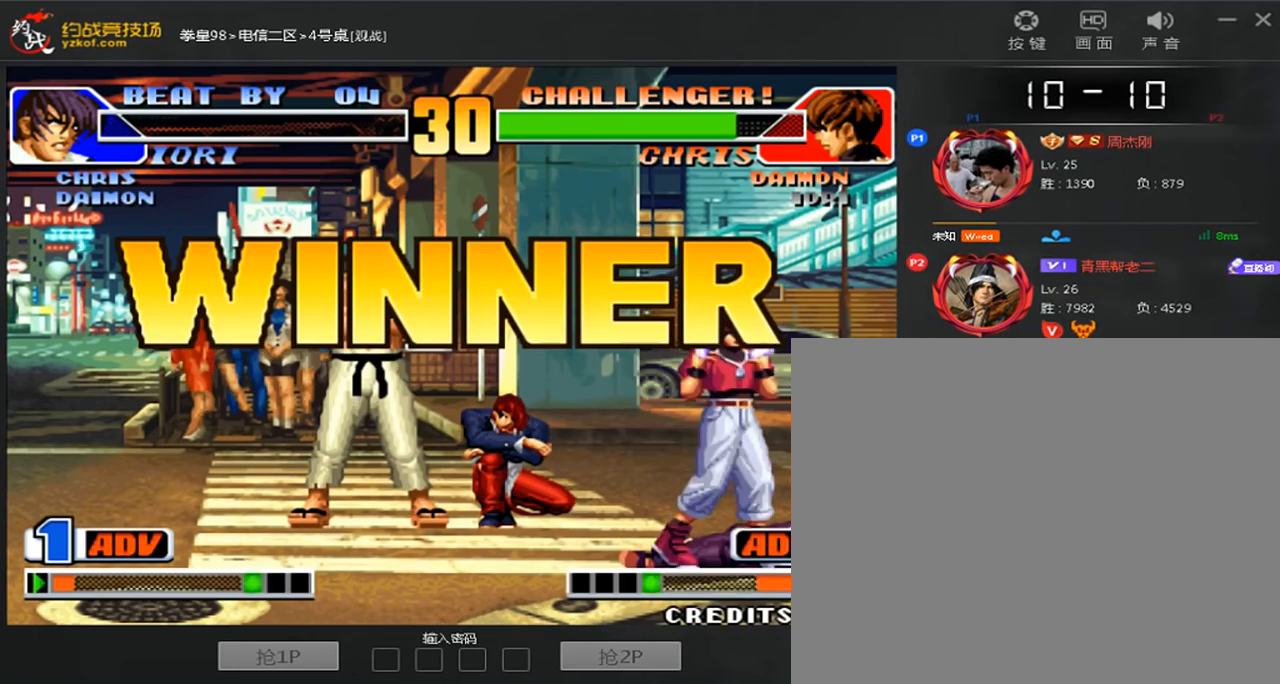
{"buttons": [], "left_stick": "center", "events": [[80, "A", "down"], [160, "A", "up"], [280, "A", "down"], [480, "A", "up"]]}
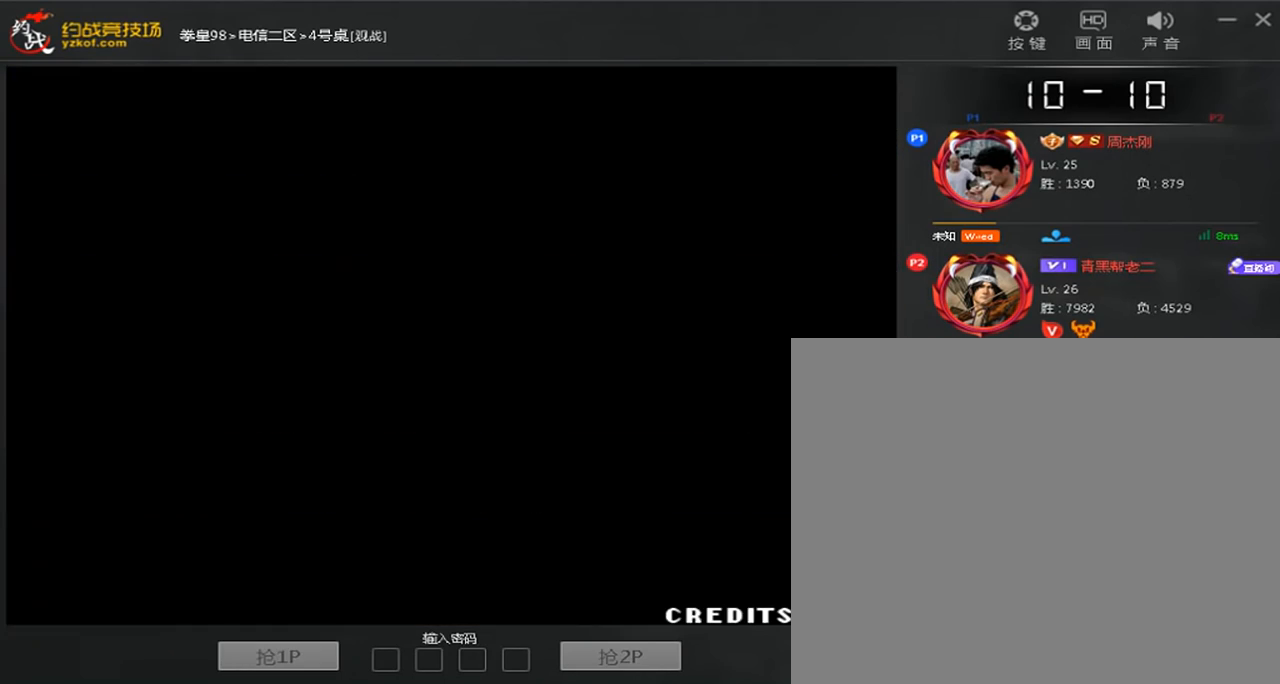
{"buttons": [], "left_stick": "up", "events": [[80, "A", "down"], [120, "left_stick", "down"], [240, "left_stick", "up"], [280, "A", "up"], [320, "left_stick", "right"], [440, "left_stick", "left"], [520, "left_stick", "up"]]}